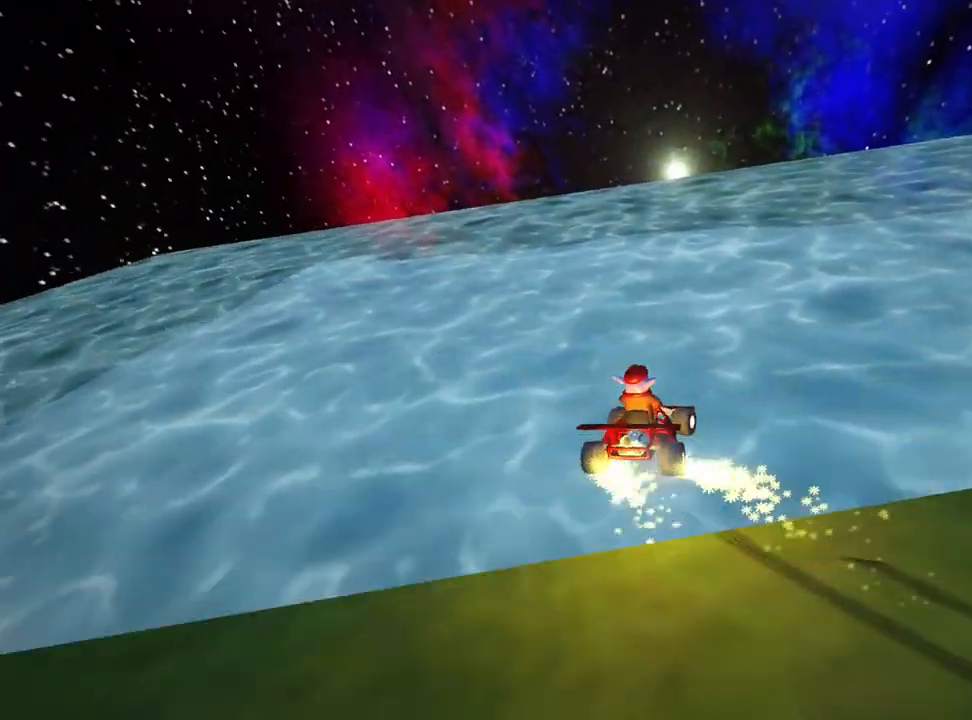
Gameplay with keyboard; each line is a JSON object with the keys held at the frame after it. "events" lists presses ("down") and releases ("up") of "down", "fire", "flag", "left", "look", "nitro", "right", "skid" and "up" between this image and that frame as [ms after this image, input, new state], when the widget could be followed in between. No other keys are recorded. Mouse input is not recorded. Key names are as the overlay labels them; some are game actions (e.g. jump) rather than physical keys.
{"keys": ["left", "up"], "events": [[240, "left", "down"]]}
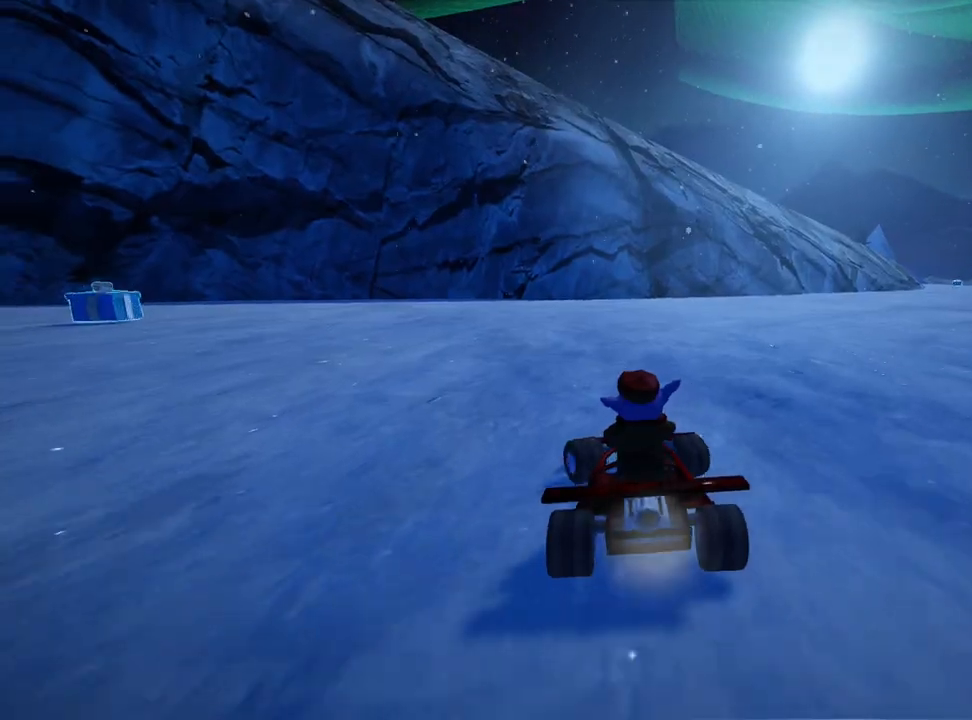
{"keys": ["left", "skid", "up"], "events": [[240, "left", "up"], [320, "left", "down"], [320, "skid", "down"]]}
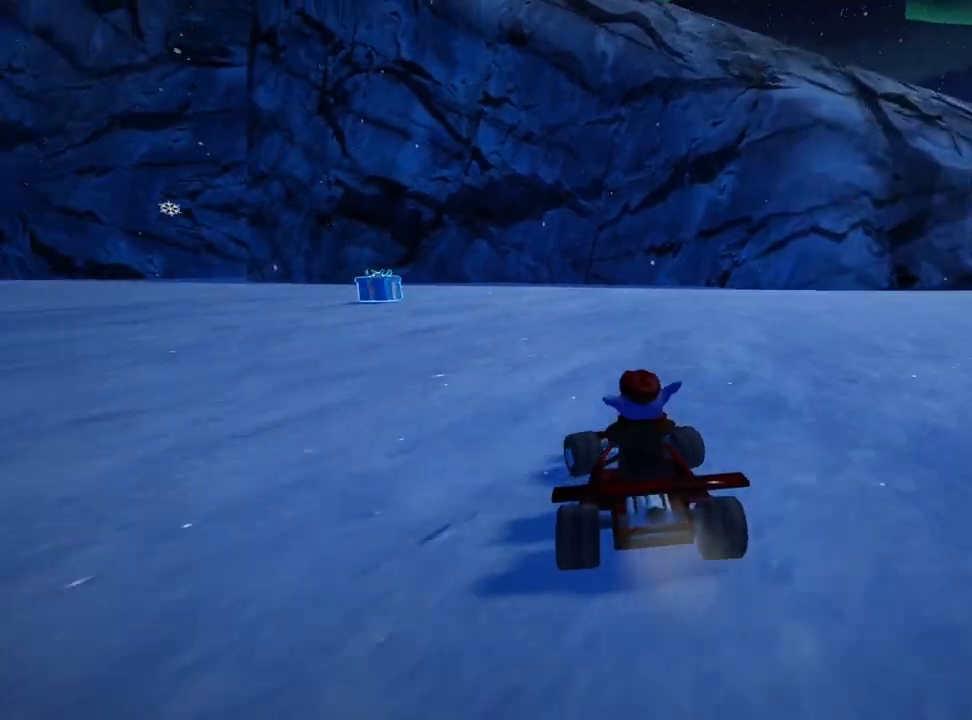
{"keys": ["left", "right", "skid", "up"], "events": [[160, "left", "up"], [240, "right", "down"], [520, "left", "down"]]}
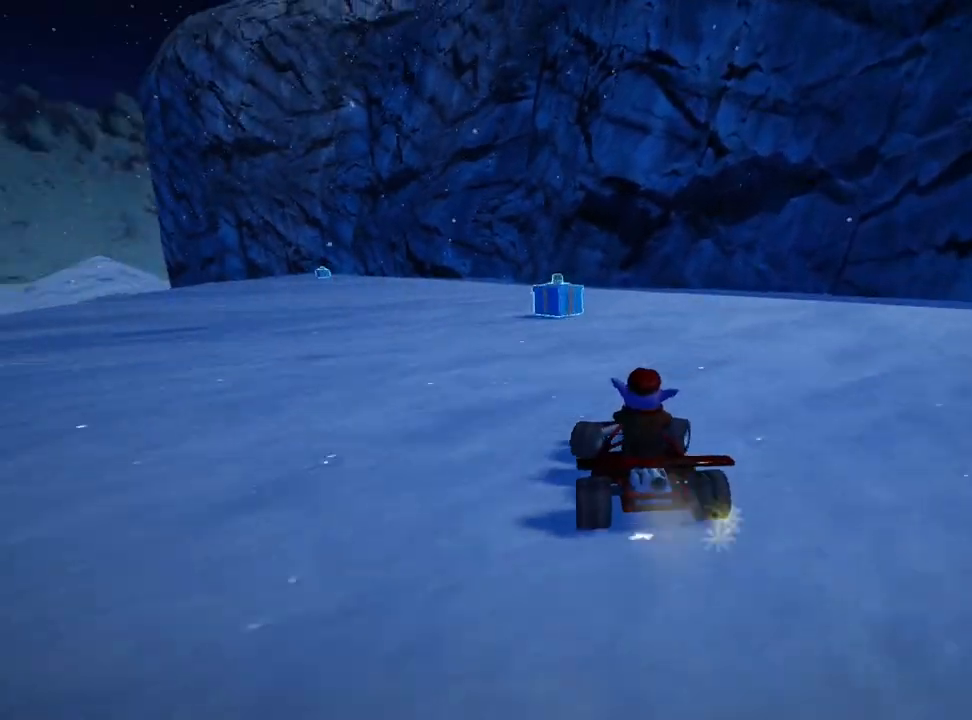
{"keys": ["right", "skid", "up"], "events": [[80, "right", "up"], [480, "left", "up"], [480, "right", "down"]]}
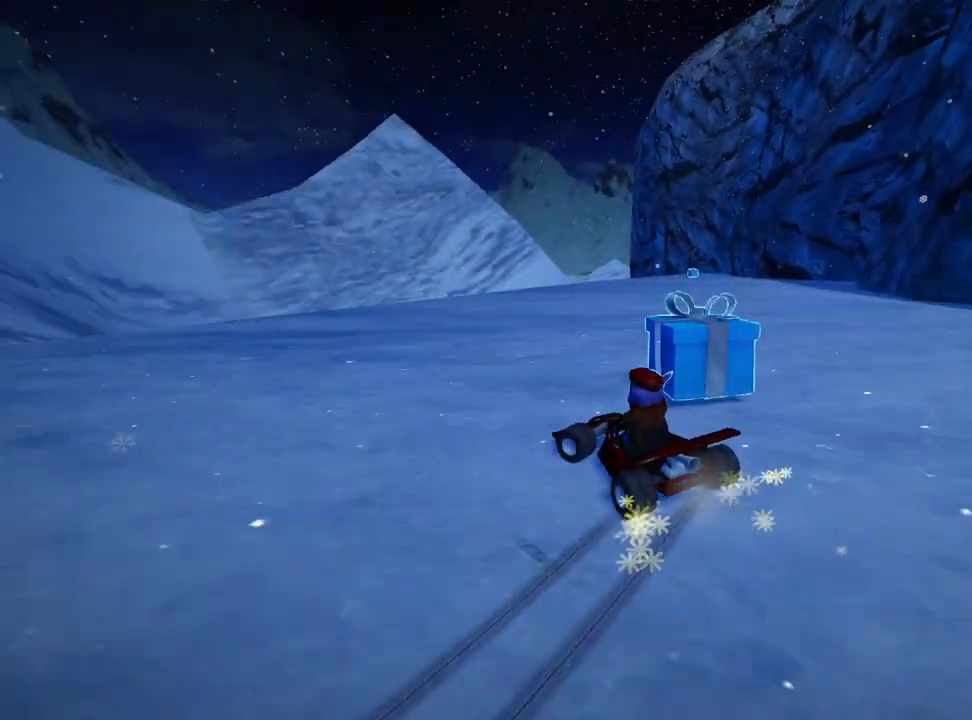
{"keys": ["up"], "events": [[120, "skid", "up"], [200, "right", "up"]]}
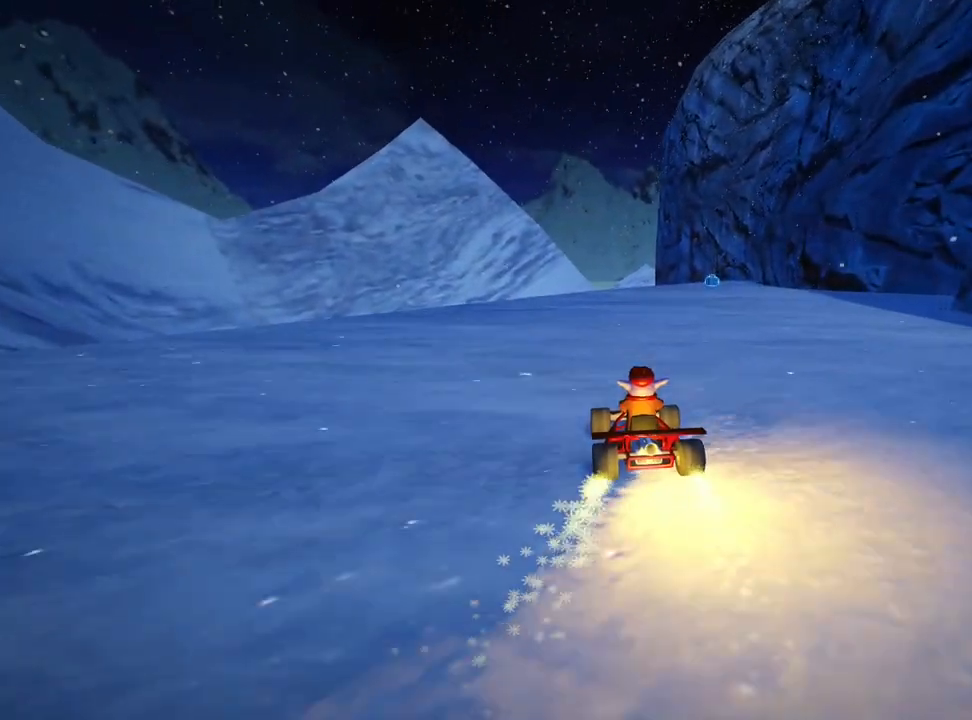
{"keys": ["right", "skid"], "events": [[320, "right", "down"], [320, "skid", "down"], [400, "up", "up"]]}
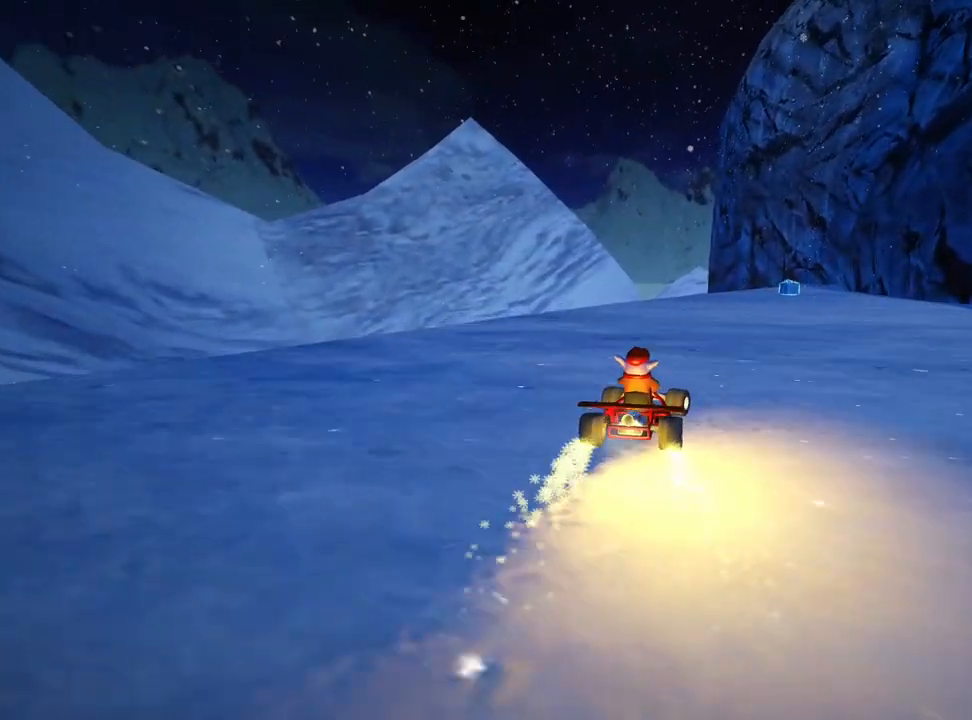
{"keys": ["right", "skid"], "events": []}
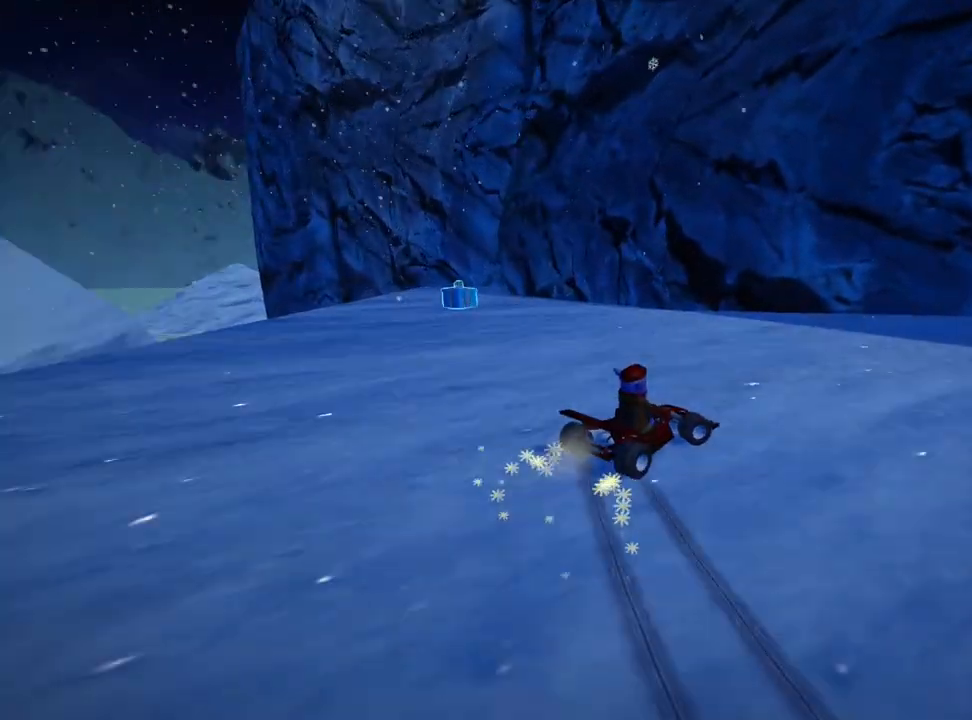
{"keys": ["right"], "events": [[280, "skid", "up"]]}
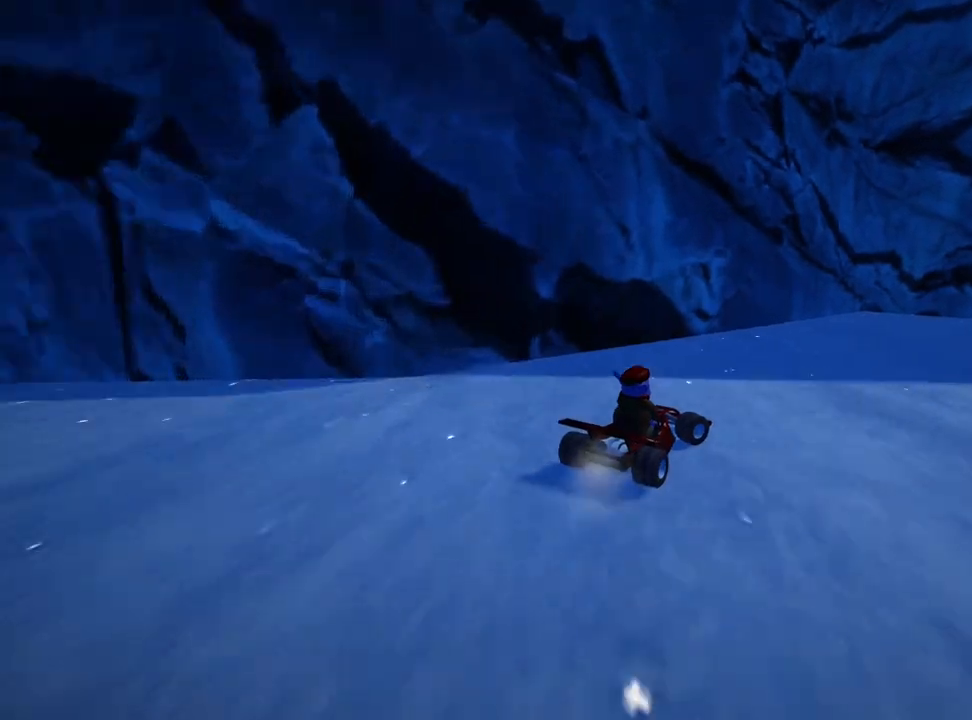
{"keys": ["skid"], "events": [[360, "right", "up"], [520, "skid", "down"]]}
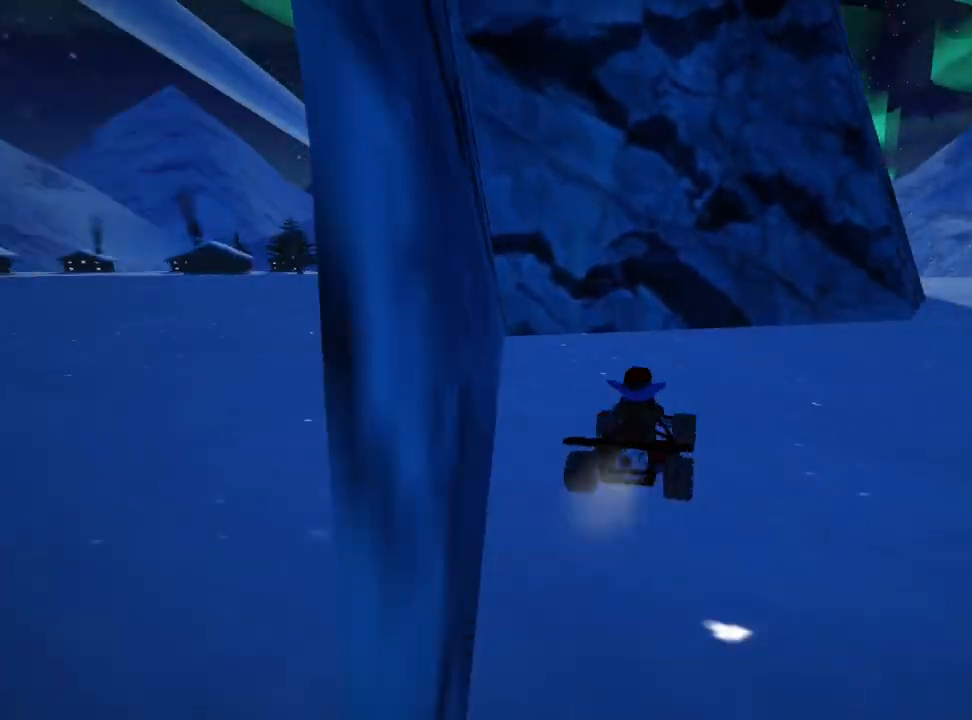
{"keys": ["right"], "events": [[40, "right", "down"], [320, "skid", "up"]]}
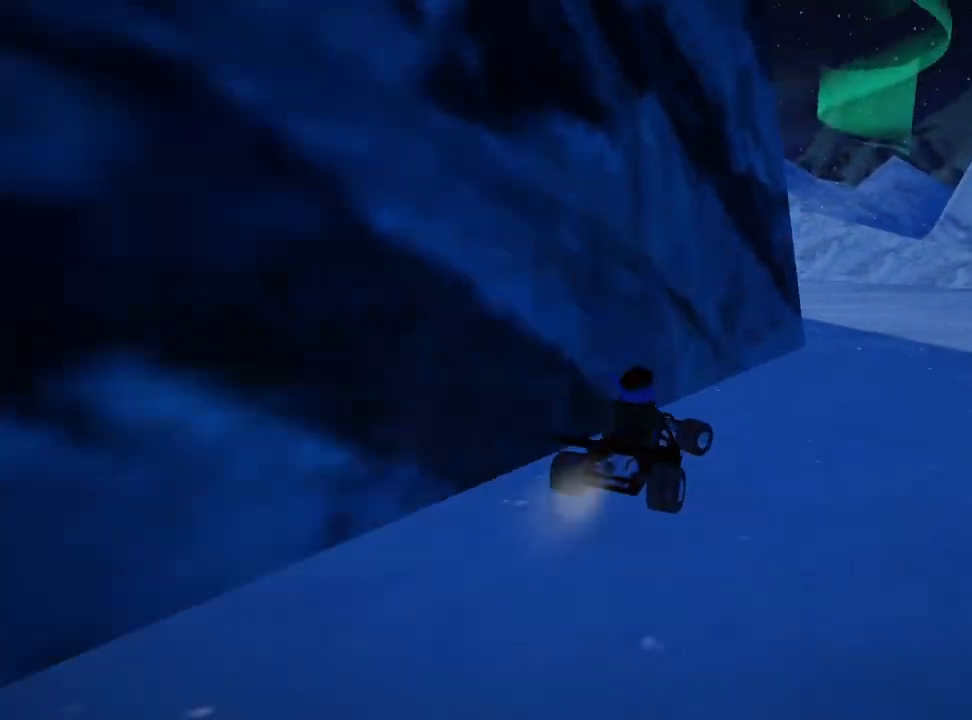
{"keys": ["left", "skid", "up"], "events": [[80, "up", "down"], [360, "left", "down"], [360, "right", "up"], [400, "skid", "down"]]}
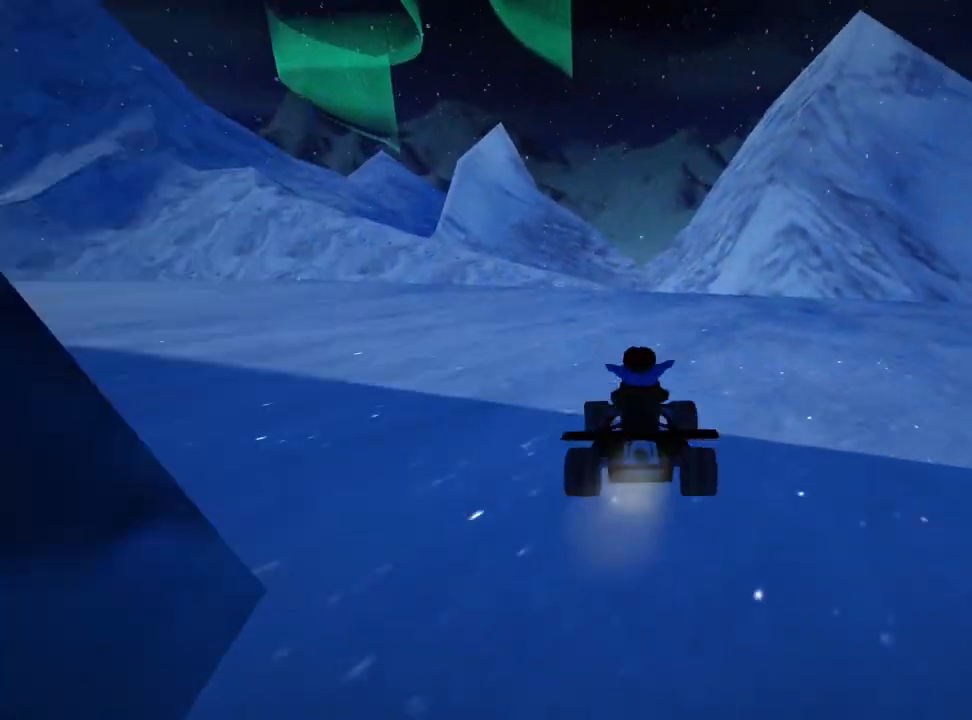
{"keys": ["left", "skid", "up"], "events": []}
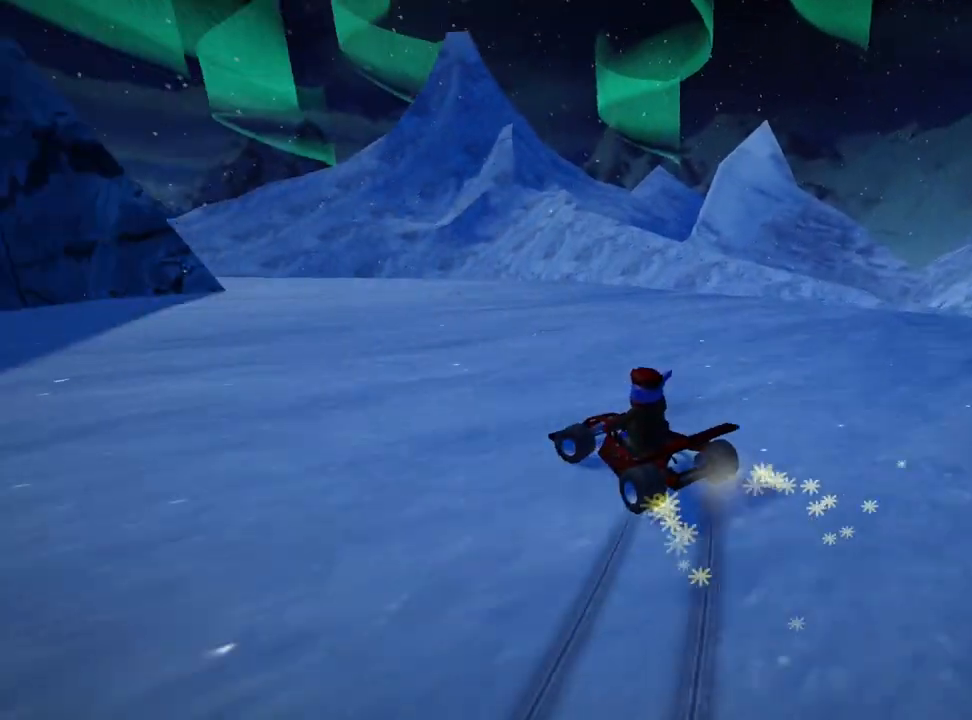
{"keys": ["right", "skid", "up"], "events": [[440, "right", "down"], [520, "left", "up"]]}
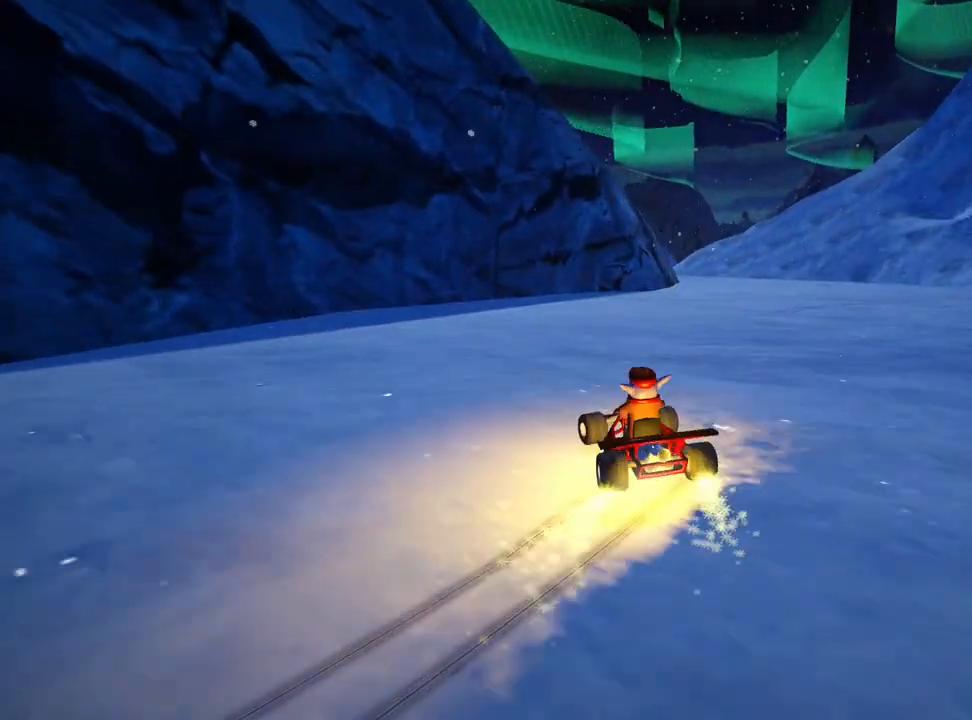
{"keys": ["right", "skid", "up"], "events": []}
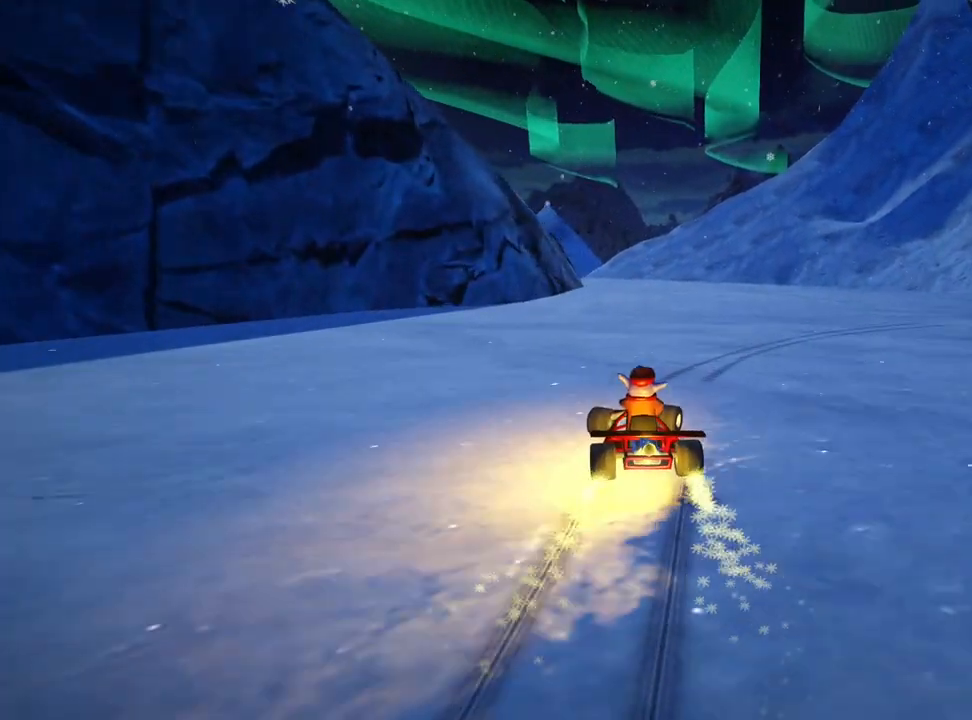
{"keys": ["right", "skid", "up"], "events": []}
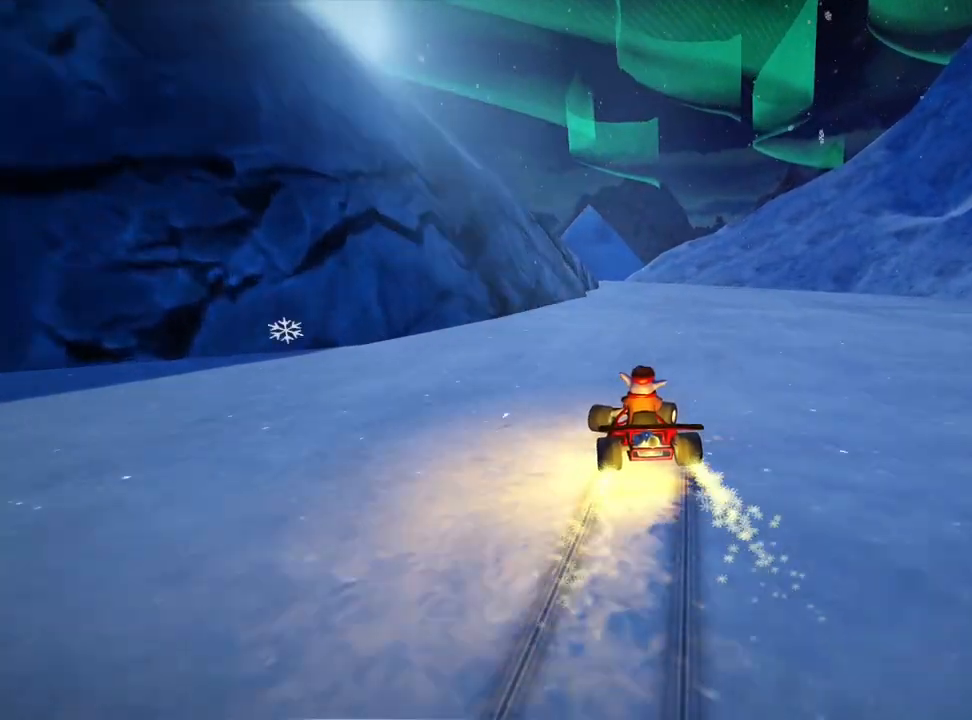
{"keys": ["nitro", "up"], "events": [[360, "skid", "up"], [440, "nitro", "down"], [480, "right", "up"]]}
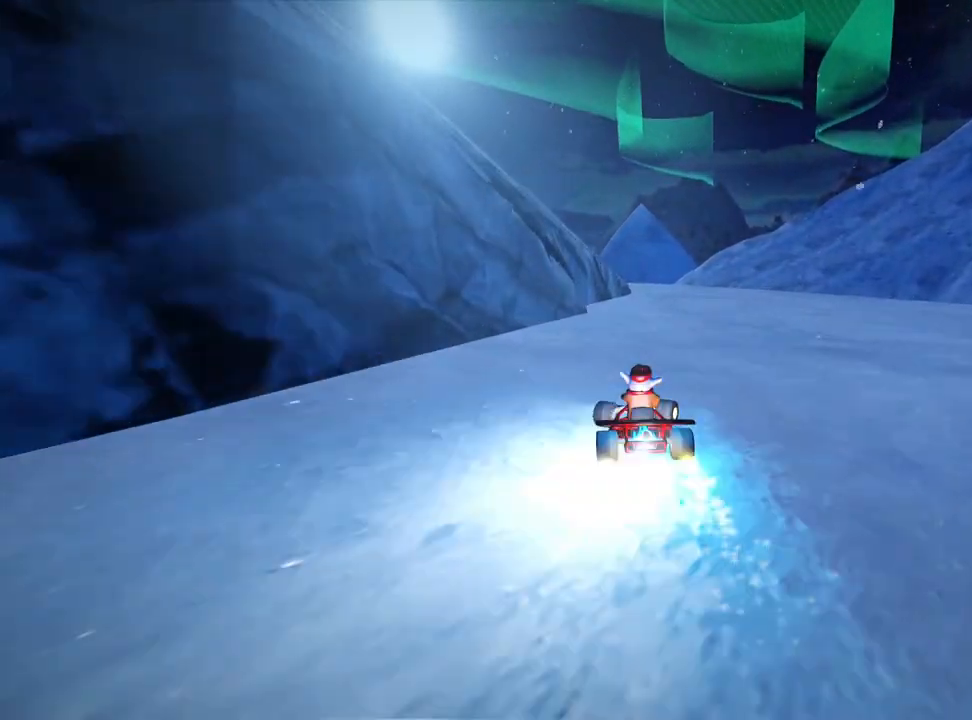
{"keys": ["up"], "events": [[40, "nitro", "up"], [360, "right", "down"], [520, "right", "up"]]}
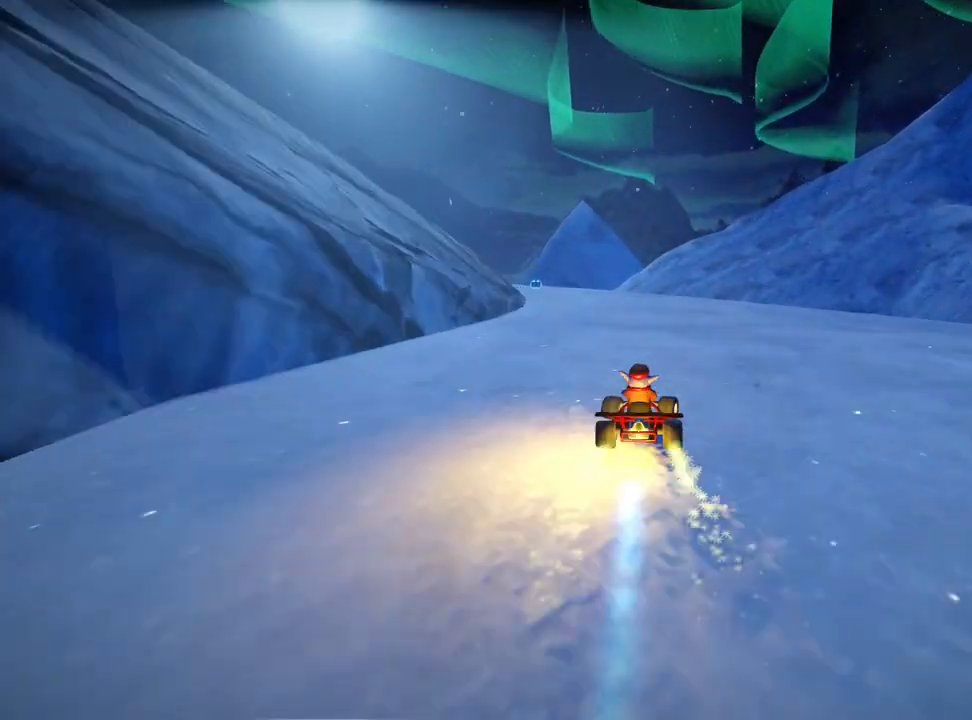
{"keys": ["right", "skid", "up"], "events": [[40, "left", "down"], [40, "skid", "down"], [240, "left", "up"], [400, "right", "down"]]}
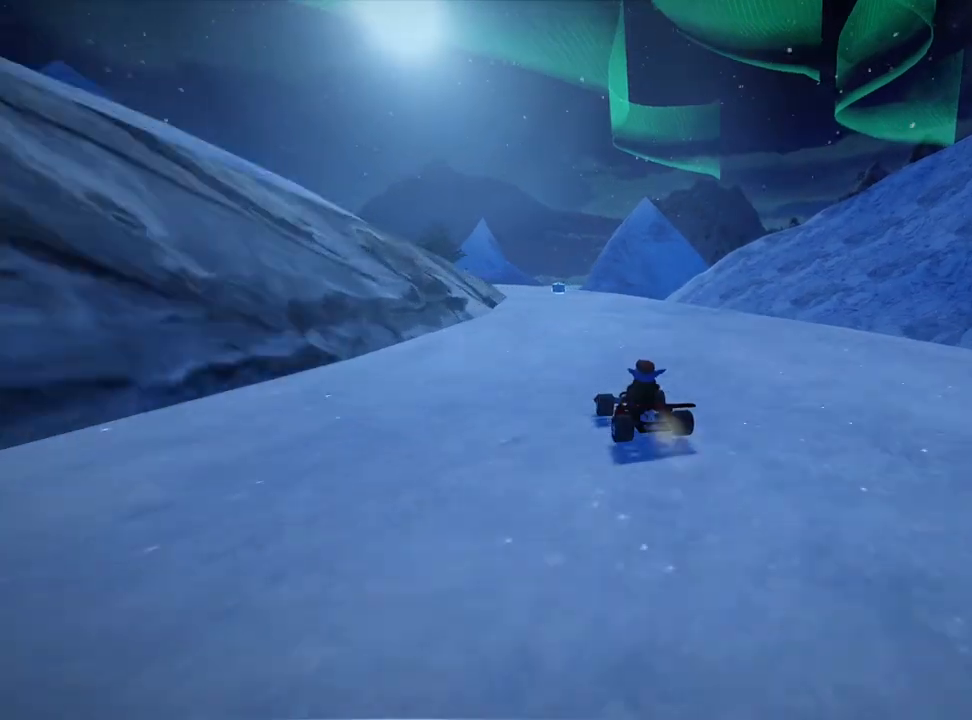
{"keys": ["right", "skid", "up"], "events": []}
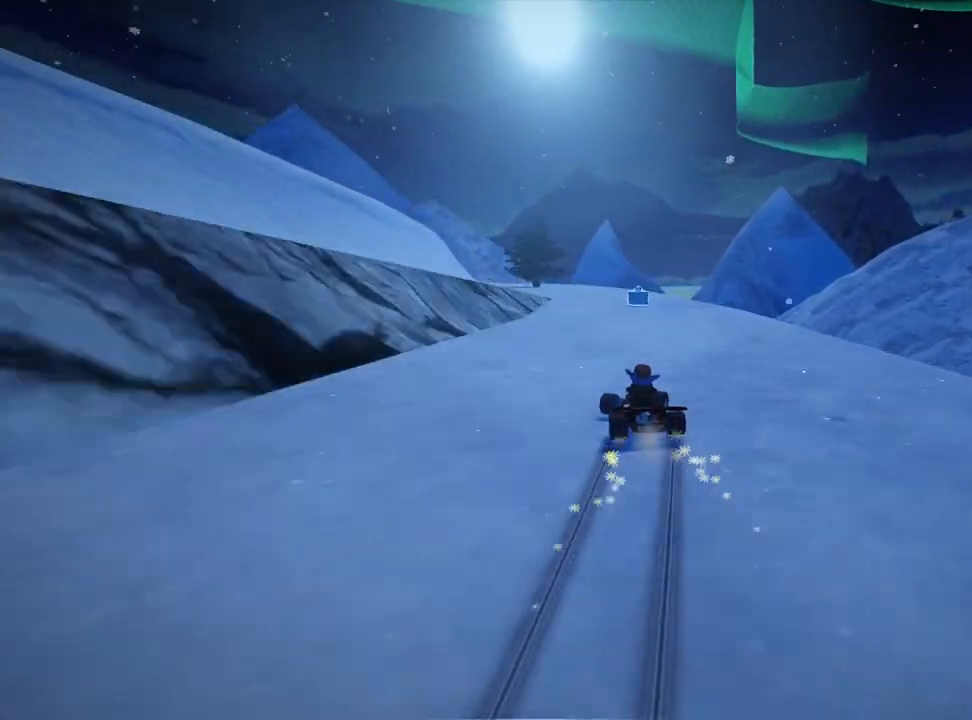
{"keys": ["right", "skid", "up"], "events": [[120, "left", "down"], [200, "right", "up"], [240, "right", "down"], [320, "left", "up"]]}
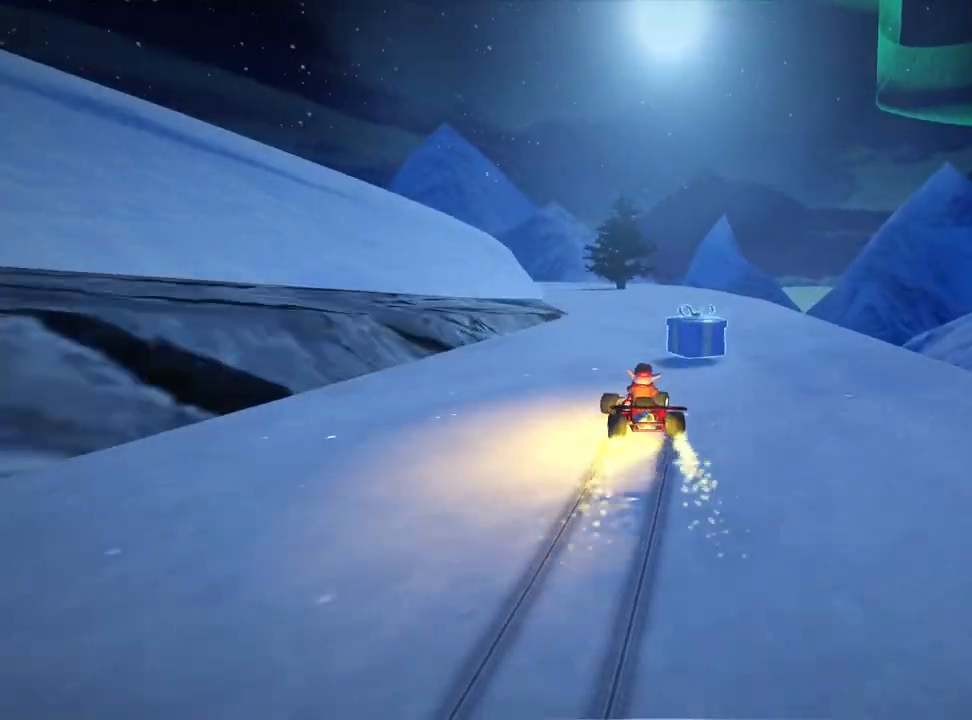
{"keys": ["right", "skid", "up"], "events": []}
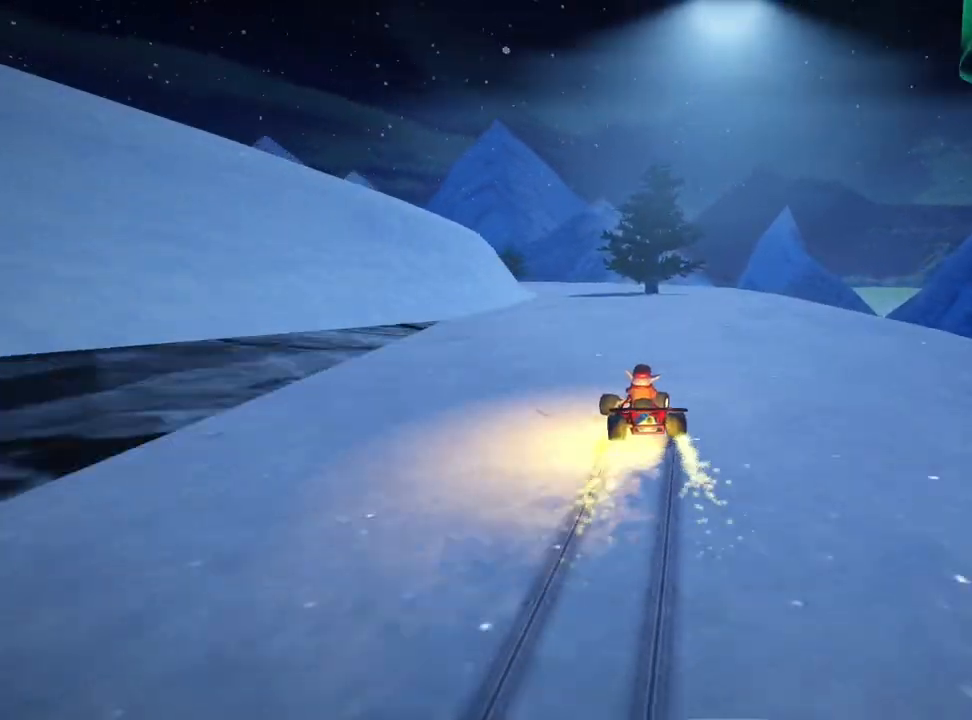
{"keys": ["right", "skid", "up"], "events": [[80, "left", "down"], [240, "left", "up"]]}
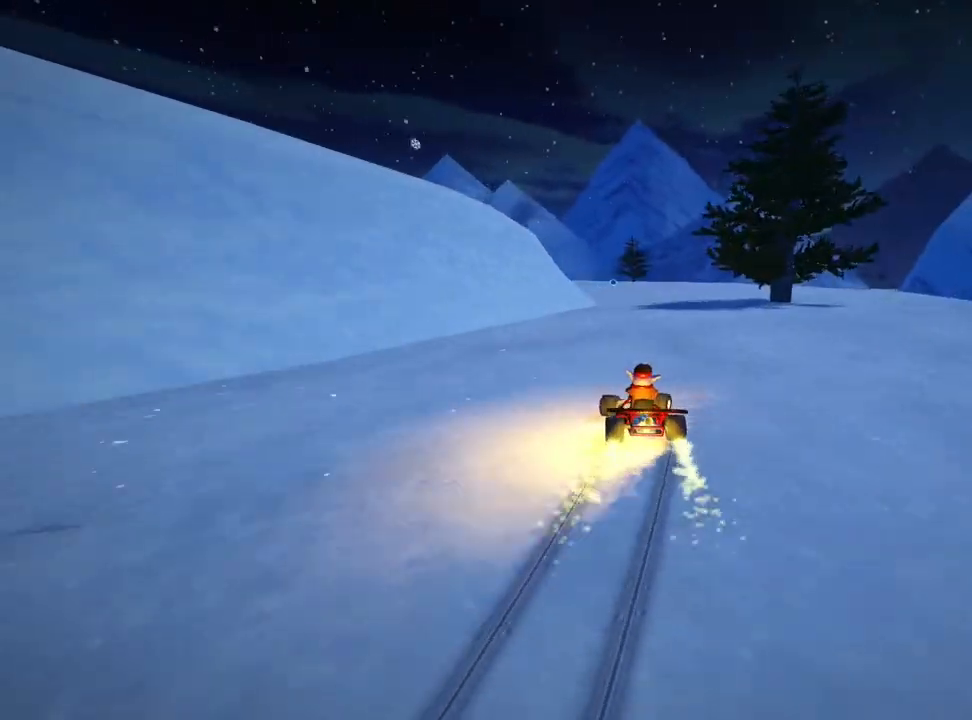
{"keys": ["right", "skid", "up"], "events": []}
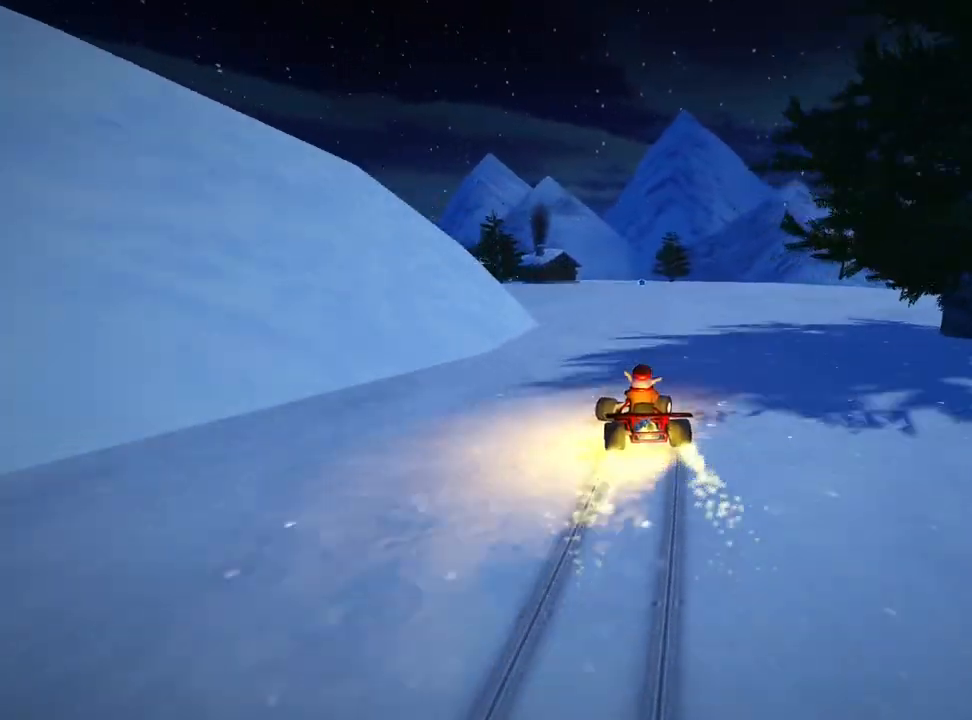
{"keys": ["right", "skid", "up"], "events": []}
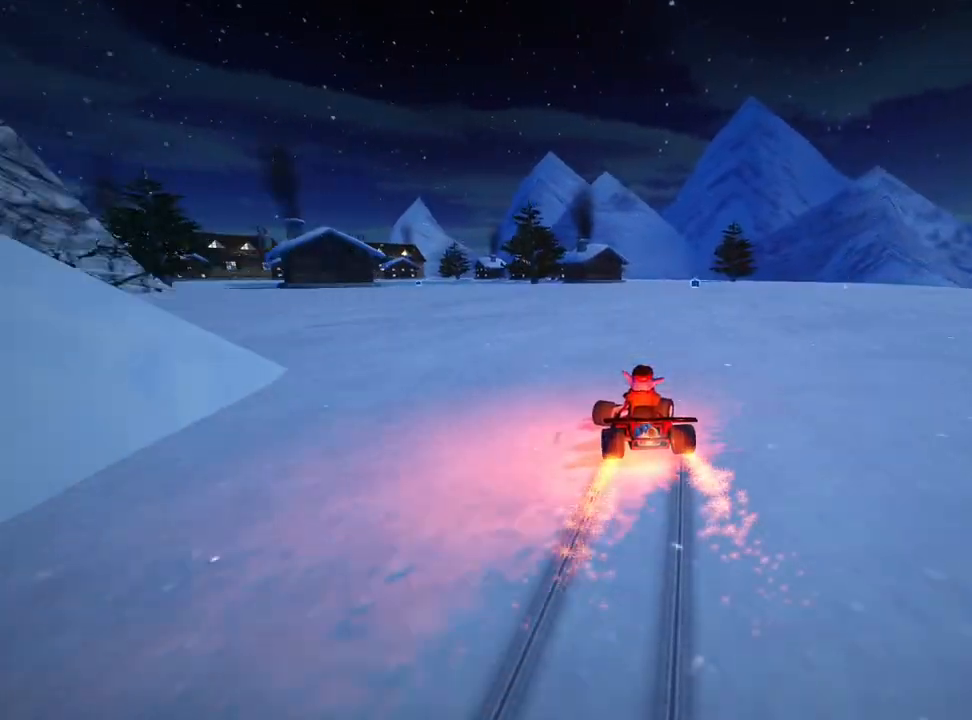
{"keys": ["right", "skid", "up"], "events": [[360, "nitro", "down"], [520, "nitro", "up"]]}
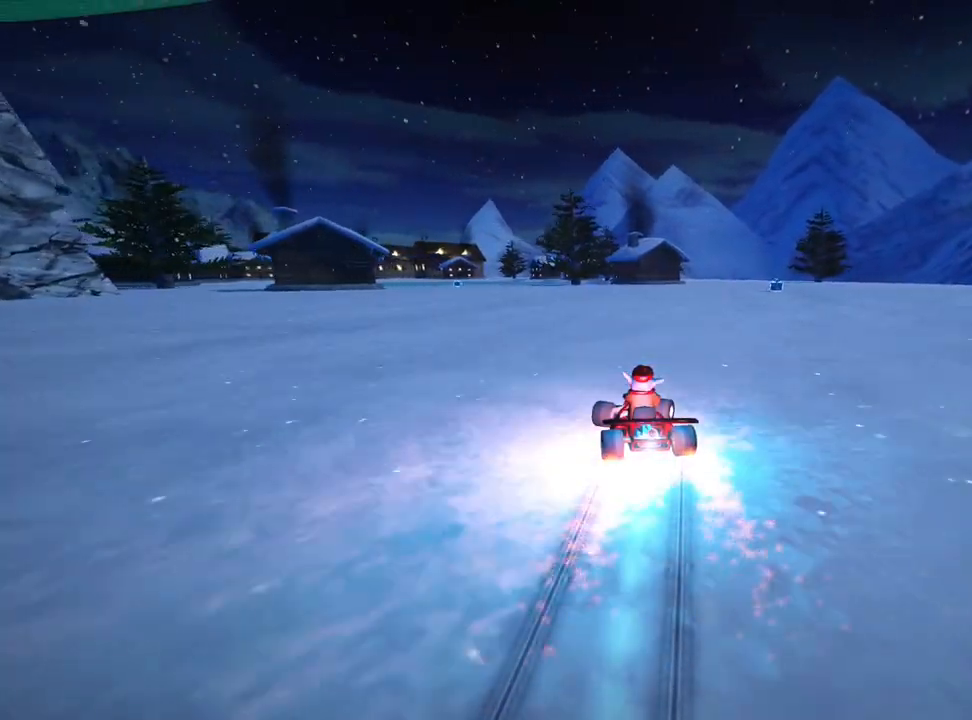
{"keys": ["up"], "events": [[200, "right", "up"], [200, "skid", "up"]]}
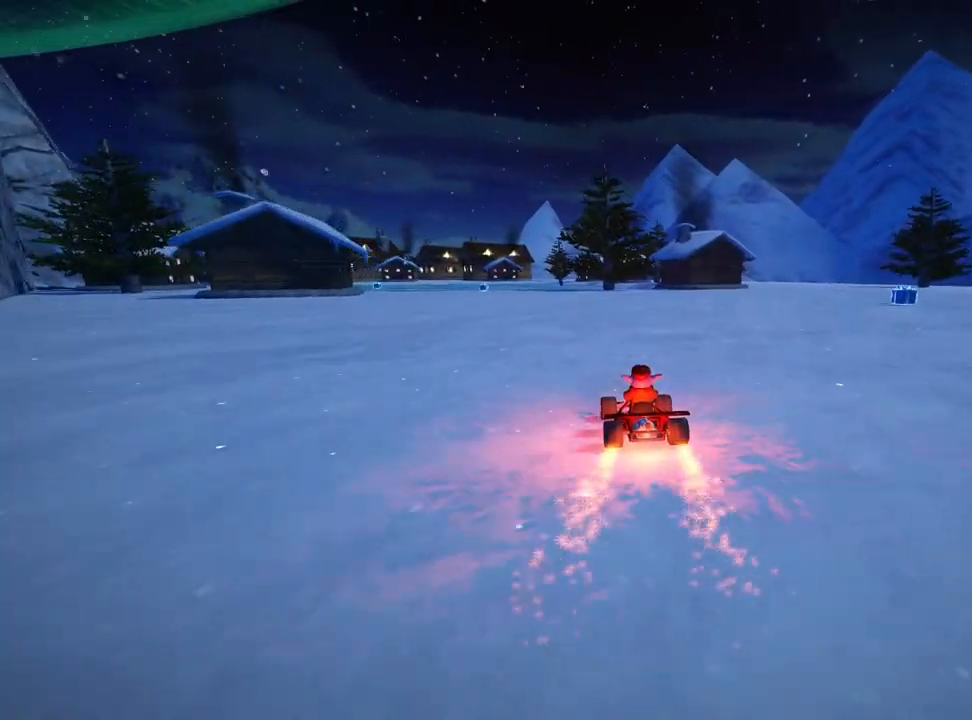
{"keys": ["up"], "events": [[200, "left", "down"], [440, "left", "up"]]}
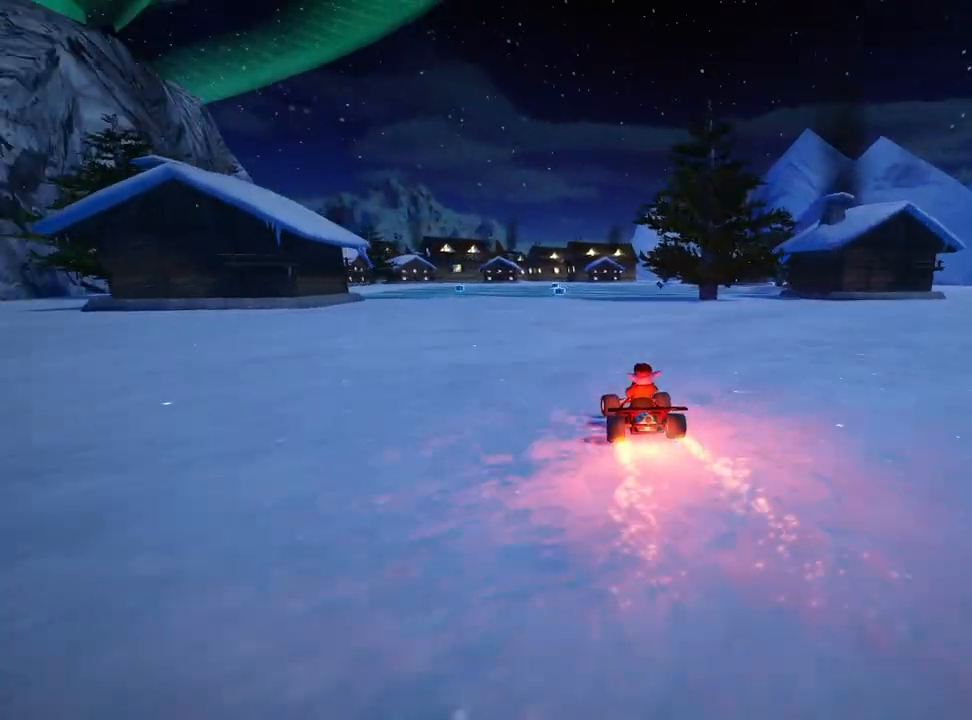
{"keys": ["up"], "events": []}
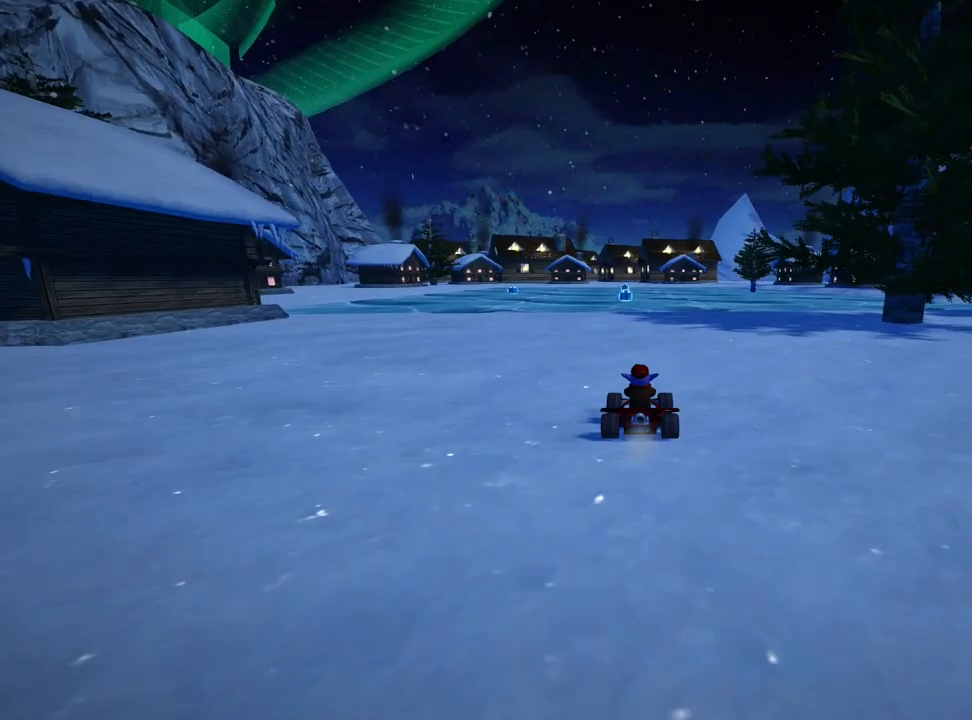
{"keys": ["up"], "events": [[200, "left", "down"], [320, "left", "up"]]}
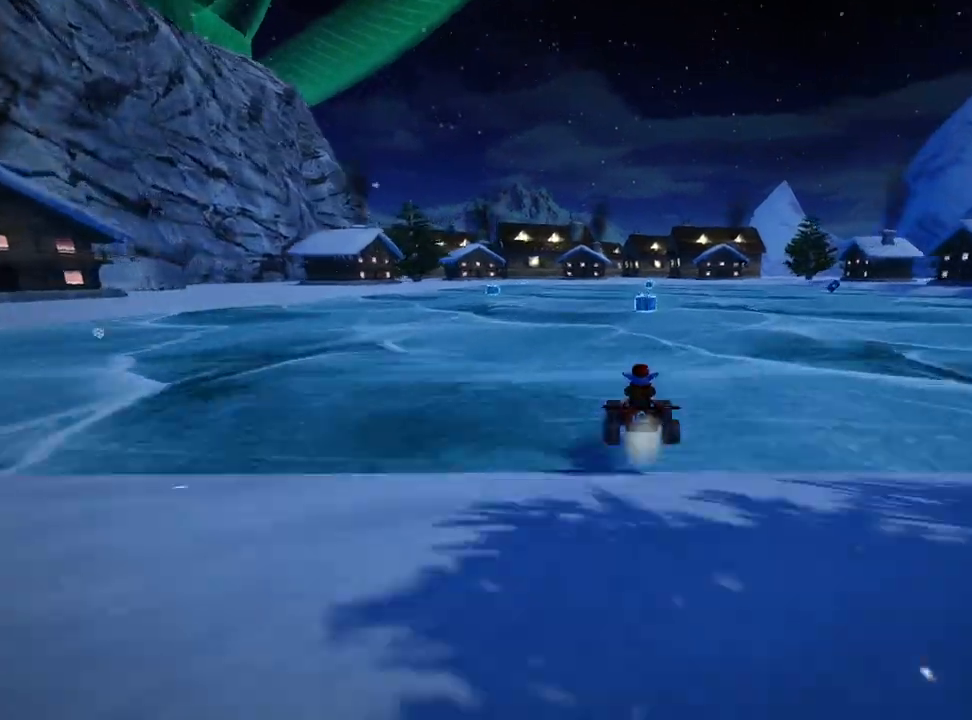
{"keys": ["right", "up"], "events": [[120, "right", "down"], [120, "skid", "down"], [280, "skid", "up"]]}